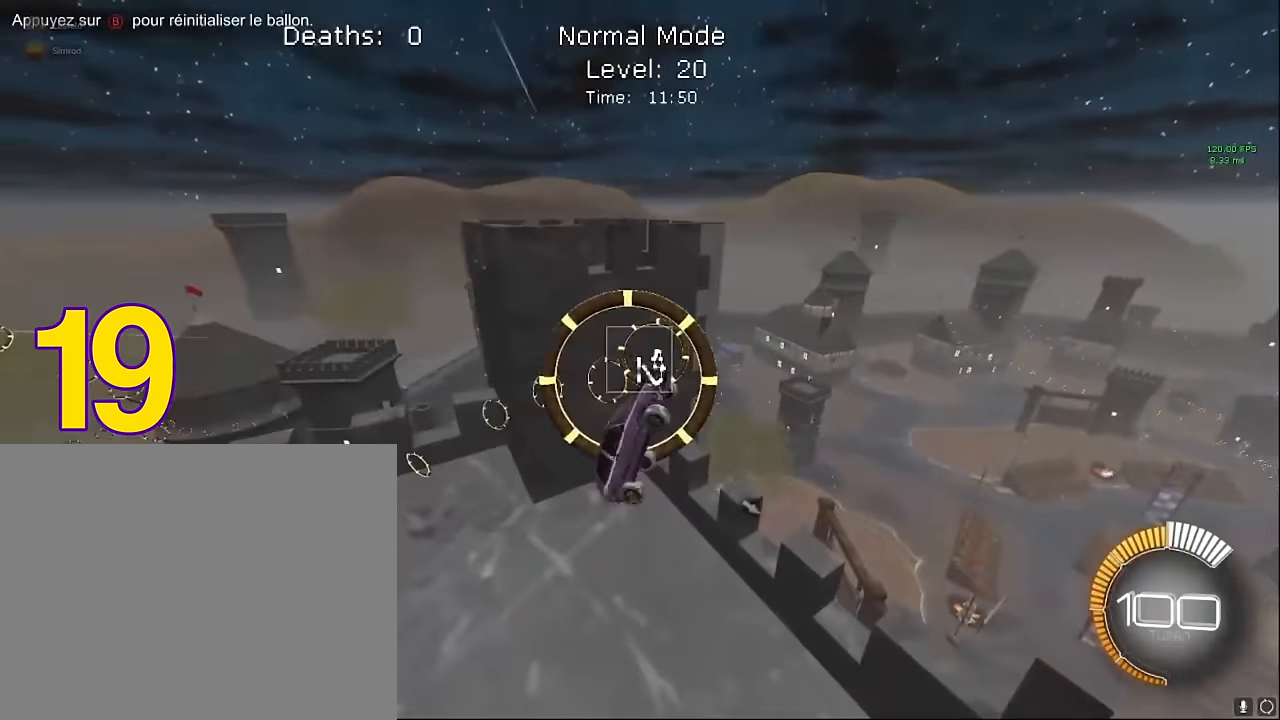
Gameplay with a controller (Xbox layout); each line is a JSON object with the inputs held at the frame after it. "events" lists button and stick changes between this image and that frame as [ms after this image, input, new state], when the widget could be followed in between. Not read: DPAD_DOWN DPAD_LEFT DPAD_RIGHT DPAD_UP L3 R3 SELECT START right_stick.
{"buttons": ["X", "R2"], "left_stick": "down-right", "events": [[83, "left_stick", "center"], [458, "left_stick", "down-right"], [500, "L1", "up"]]}
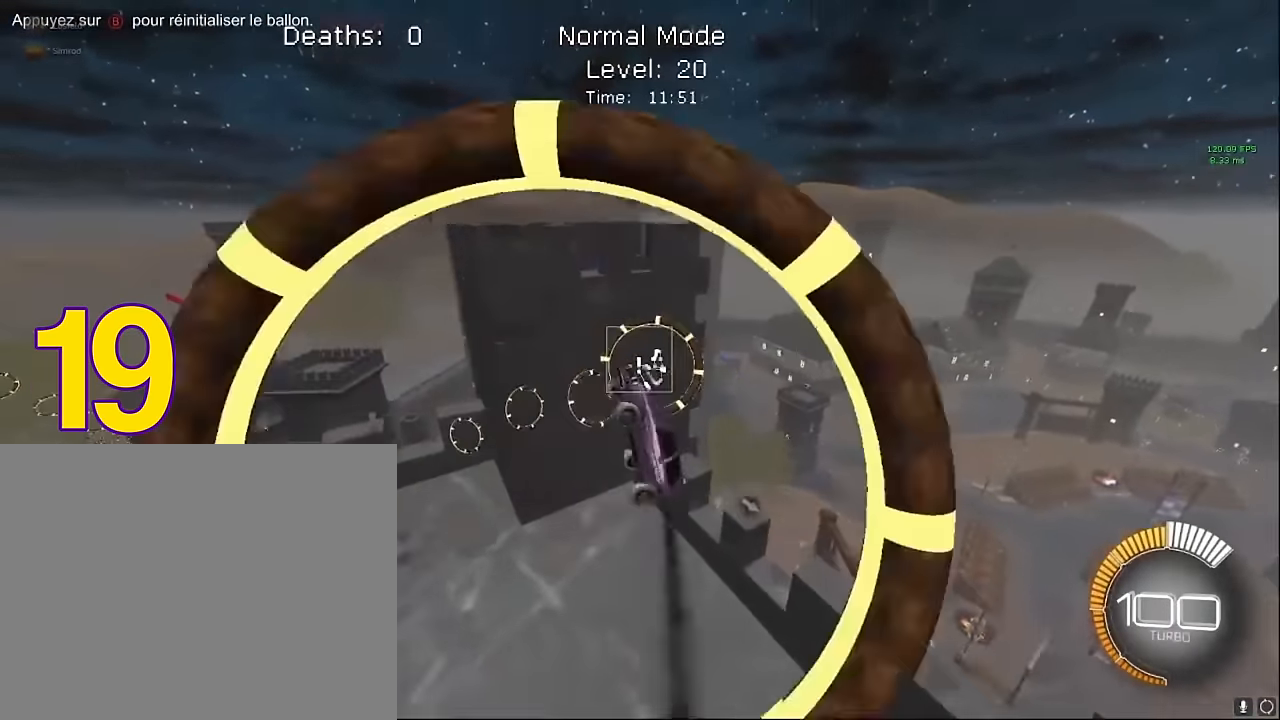
{"buttons": ["X", "L1", "R2"], "left_stick": "down-right", "events": [[167, "L1", "down"]]}
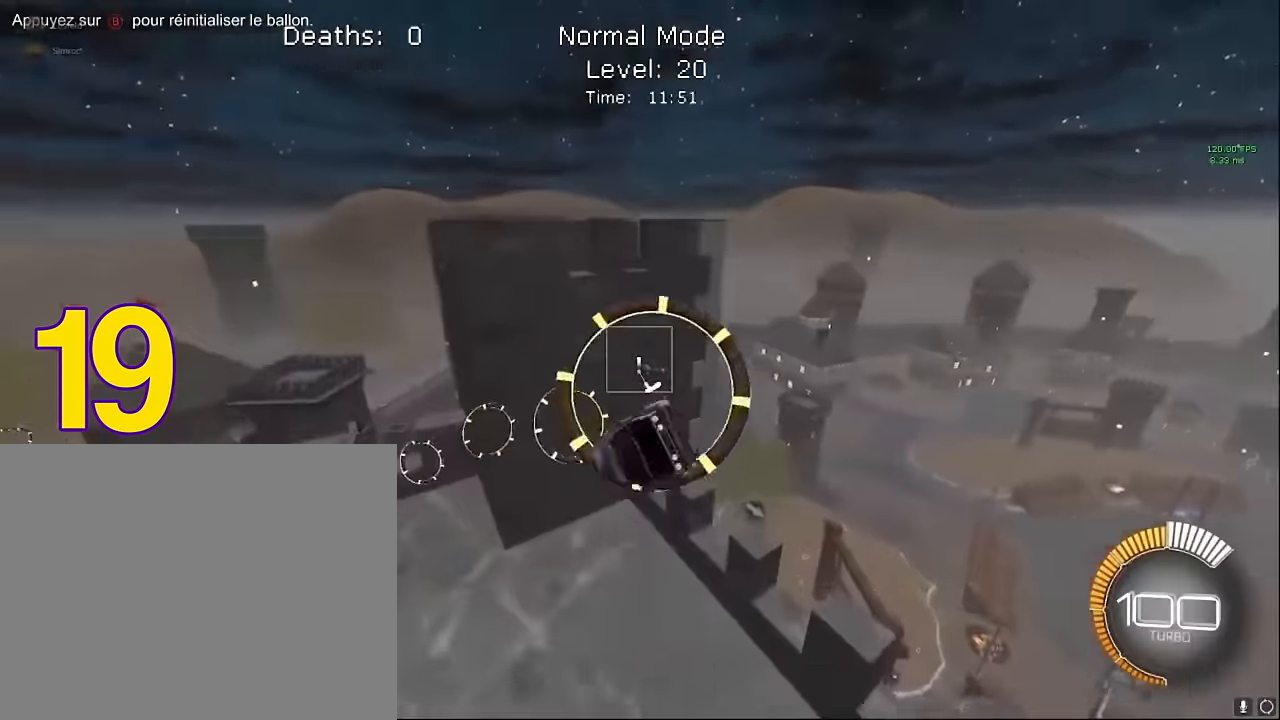
{"buttons": ["X", "L1", "R2"], "left_stick": "center", "events": [[250, "left_stick", "up-right"], [334, "left_stick", "up-left"], [500, "left_stick", "center"]]}
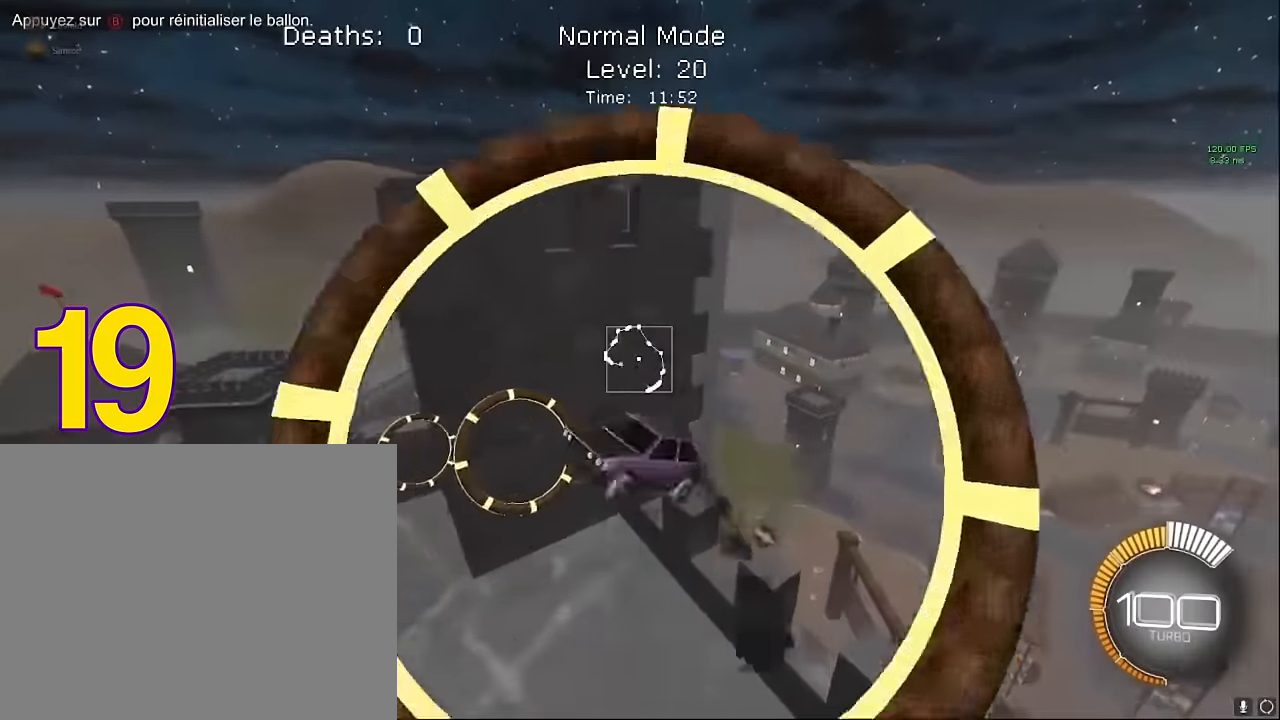
{"buttons": ["X", "L1", "R2"], "left_stick": "down-right", "events": [[42, "left_stick", "down-right"], [167, "left_stick", "up-right"], [292, "left_stick", "up-left"], [417, "left_stick", "center"], [500, "left_stick", "down-right"]]}
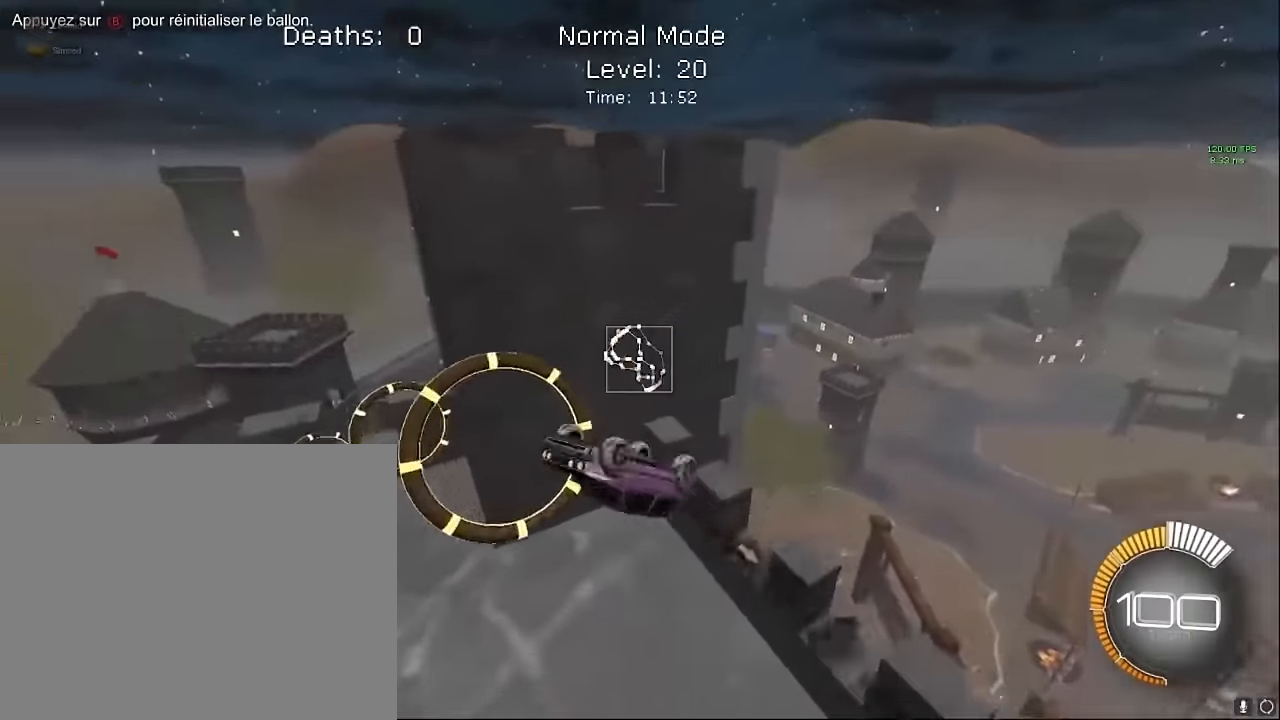
{"buttons": ["X", "L1", "R2"], "left_stick": "down-right", "events": [[125, "left_stick", "center"], [292, "left_stick", "down-right"]]}
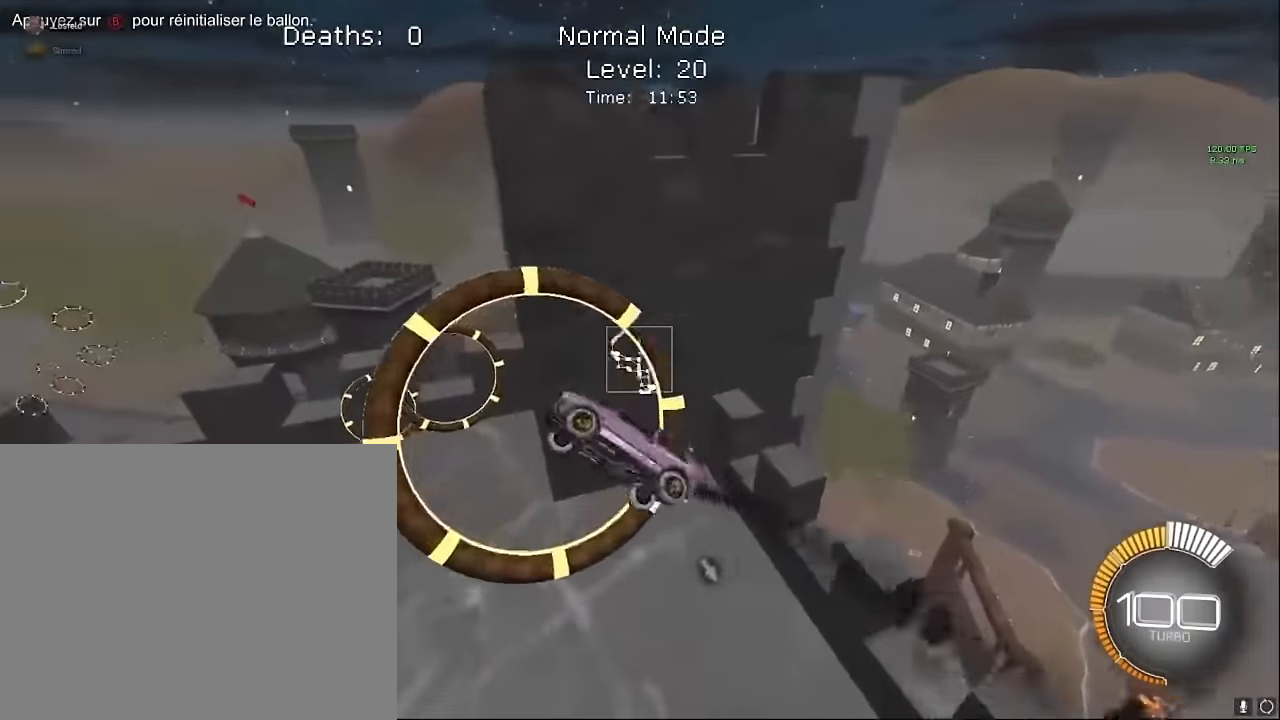
{"buttons": ["X", "L1", "R2"], "left_stick": "down-right", "events": [[84, "left_stick", "up"], [292, "left_stick", "right"], [417, "left_stick", "down-right"]]}
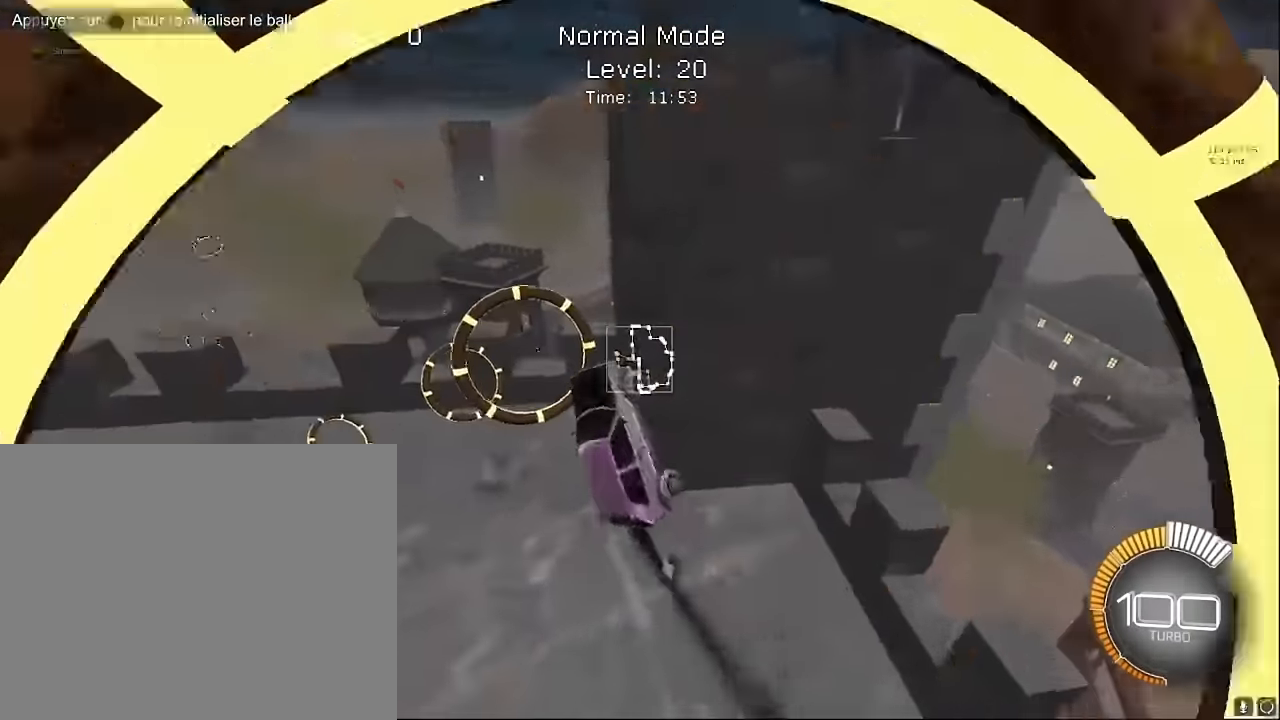
{"buttons": ["X", "R2"], "left_stick": "up-left", "events": [[84, "L1", "up"], [209, "L1", "down"], [292, "left_stick", "center"], [334, "L1", "up"], [375, "left_stick", "up-left"]]}
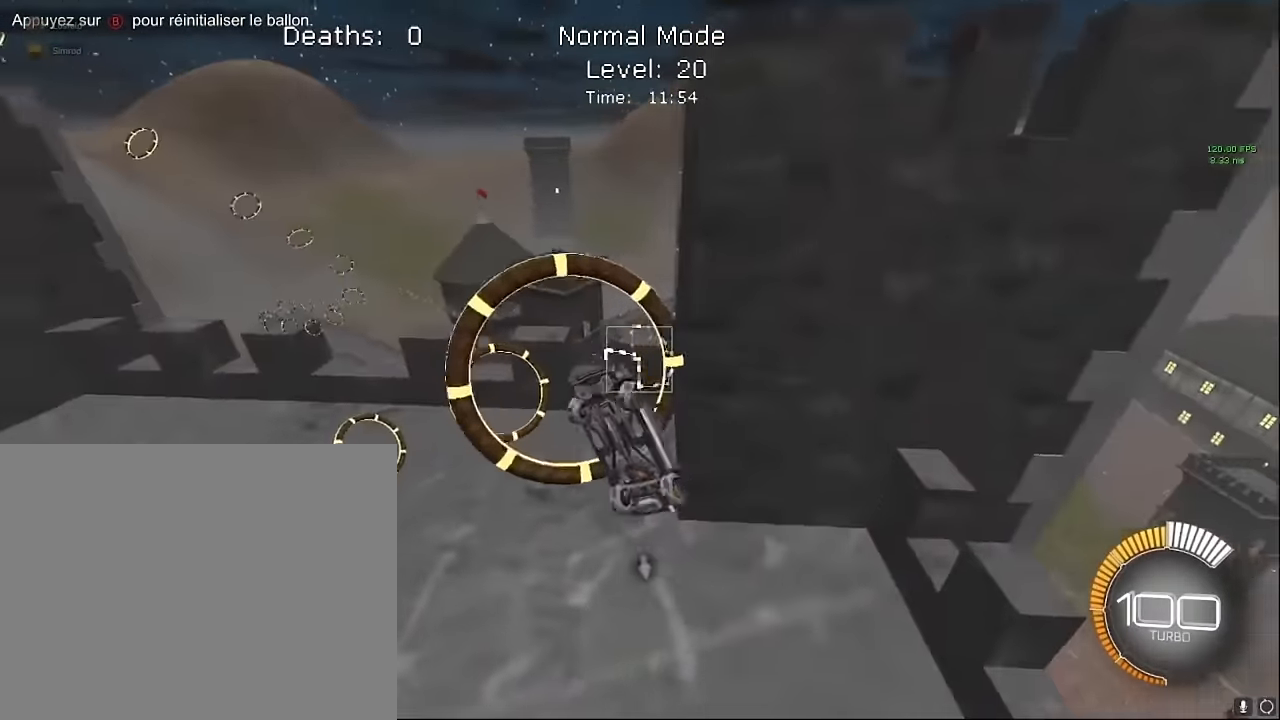
{"buttons": ["X", "L1", "R2"], "left_stick": "down", "events": [[125, "left_stick", "down-right"], [167, "L1", "down"], [292, "left_stick", "down"]]}
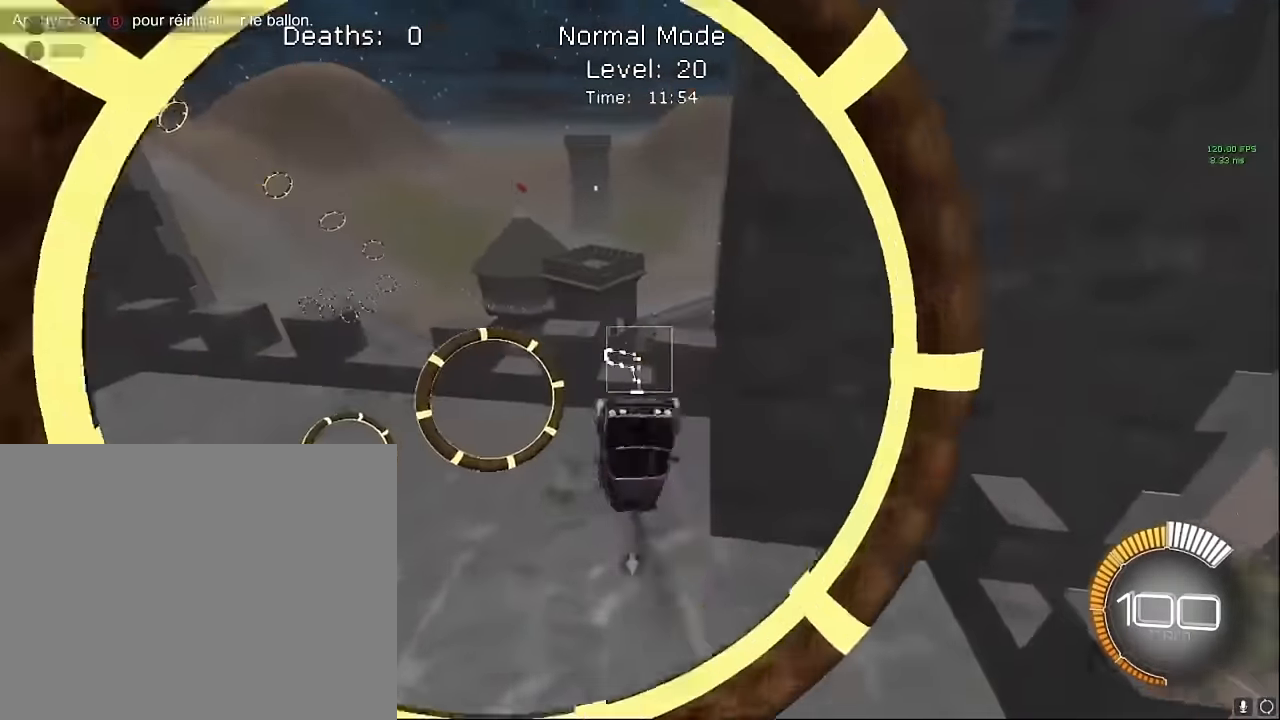
{"buttons": ["X", "L1", "R2"], "left_stick": "down", "events": [[167, "left_stick", "left"], [334, "left_stick", "right"], [500, "left_stick", "down"]]}
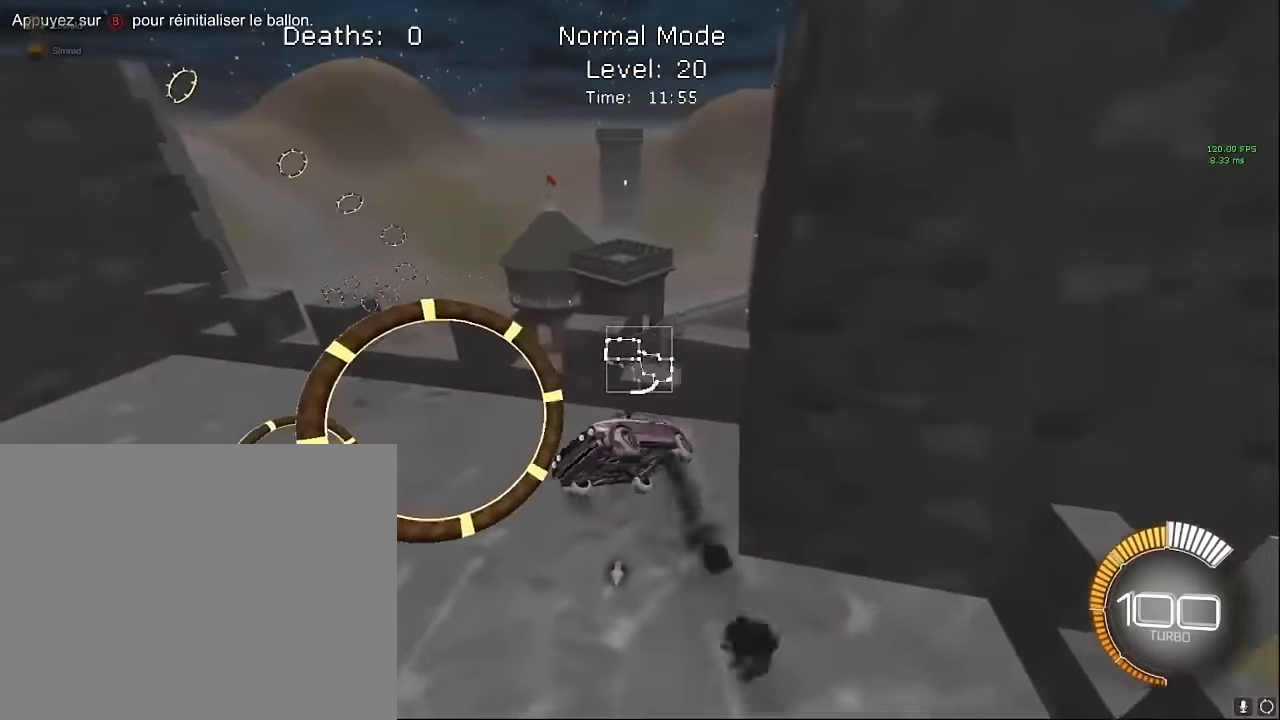
{"buttons": ["X", "L1", "R2"], "left_stick": "down", "events": [[42, "left_stick", "down-left"], [167, "left_stick", "up-left"], [250, "left_stick", "up-right"], [334, "left_stick", "right"], [459, "left_stick", "down"]]}
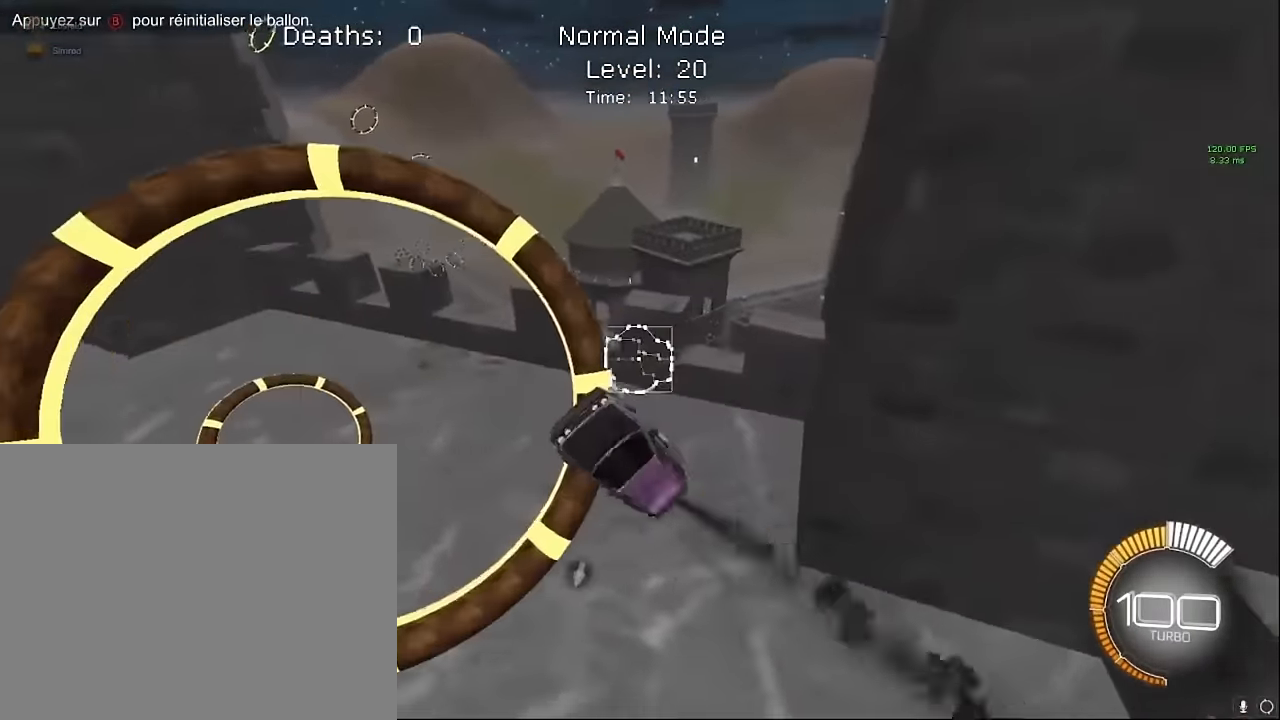
{"buttons": ["X", "L1", "R2"], "left_stick": "down-right", "events": [[42, "left_stick", "left"], [125, "left_stick", "up"], [209, "left_stick", "up-right"], [334, "left_stick", "center"], [459, "left_stick", "down-right"]]}
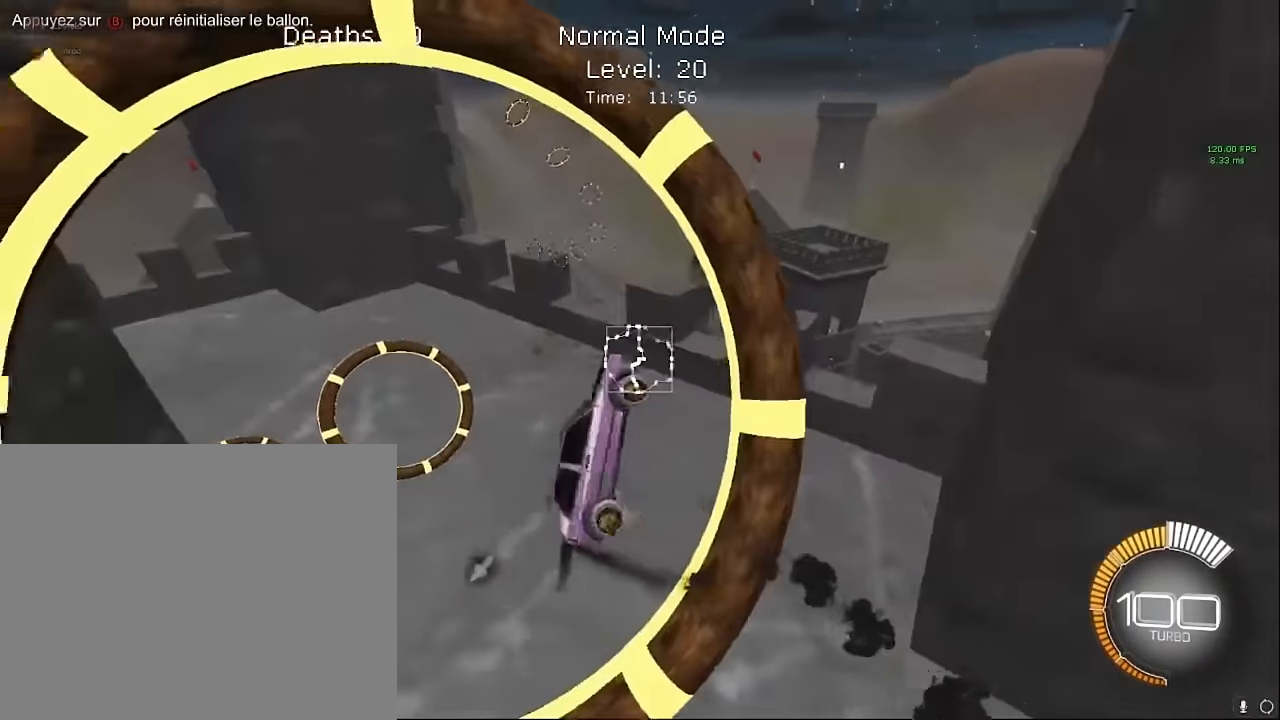
{"buttons": ["X", "R2"], "left_stick": "up", "events": [[42, "L1", "up"], [209, "left_stick", "up"]]}
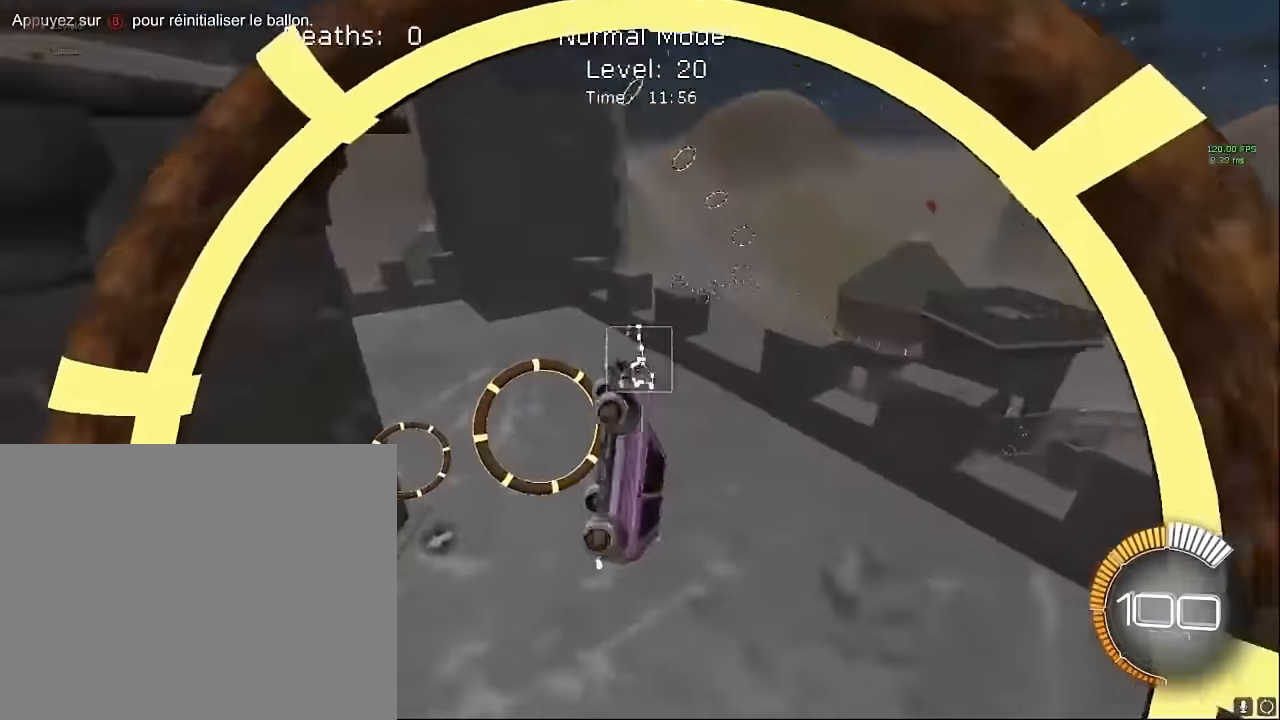
{"buttons": ["X", "L1", "R2"], "left_stick": "up", "events": [[42, "left_stick", "up-right"], [84, "L1", "down"], [292, "left_stick", "right"], [500, "left_stick", "up"]]}
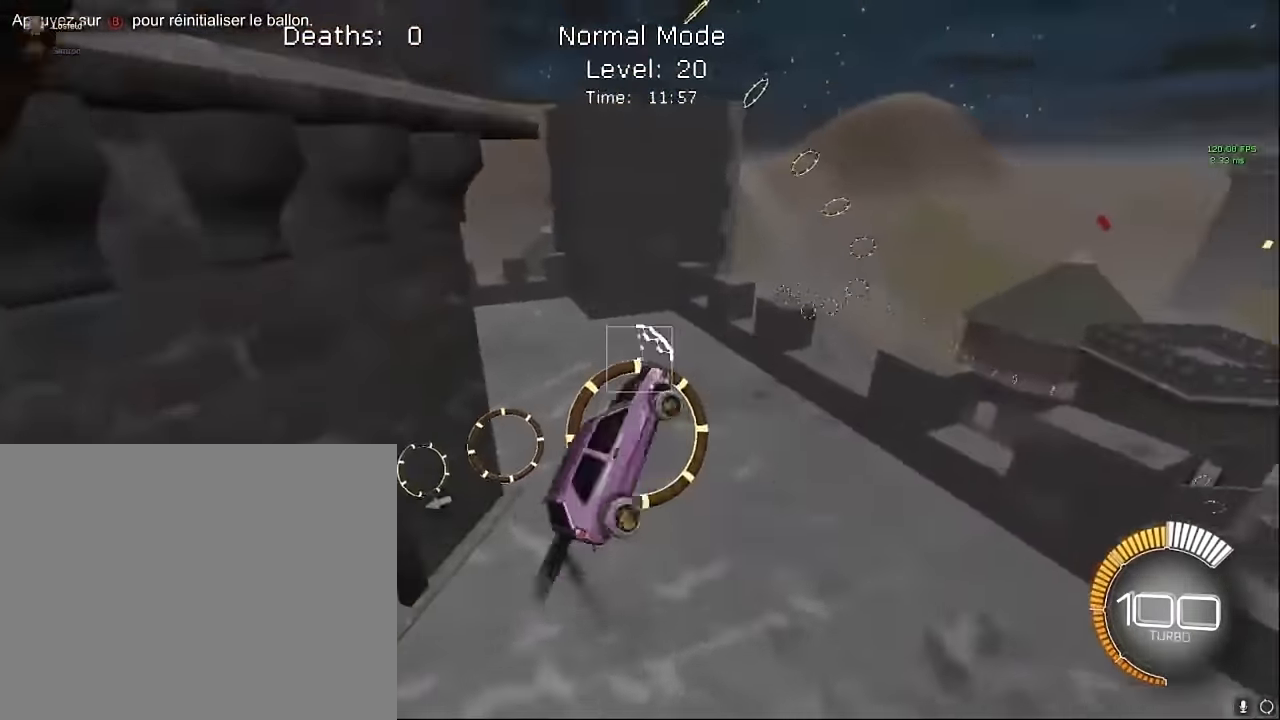
{"buttons": ["X", "L1", "R2"], "left_stick": "up-right", "events": [[42, "L1", "up"], [209, "left_stick", "down-right"], [459, "L1", "down"], [500, "left_stick", "up-right"]]}
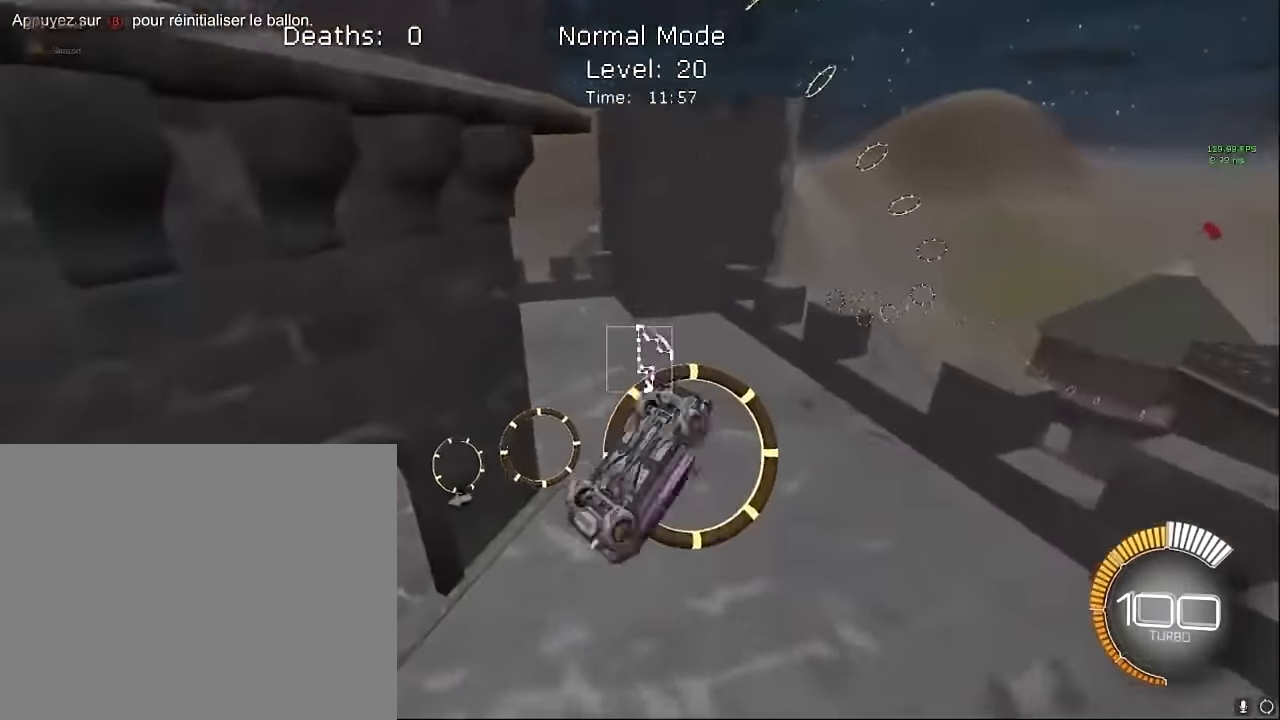
{"buttons": ["X", "R2"], "left_stick": "down-right", "events": [[125, "left_stick", "down-right"], [292, "L1", "up"]]}
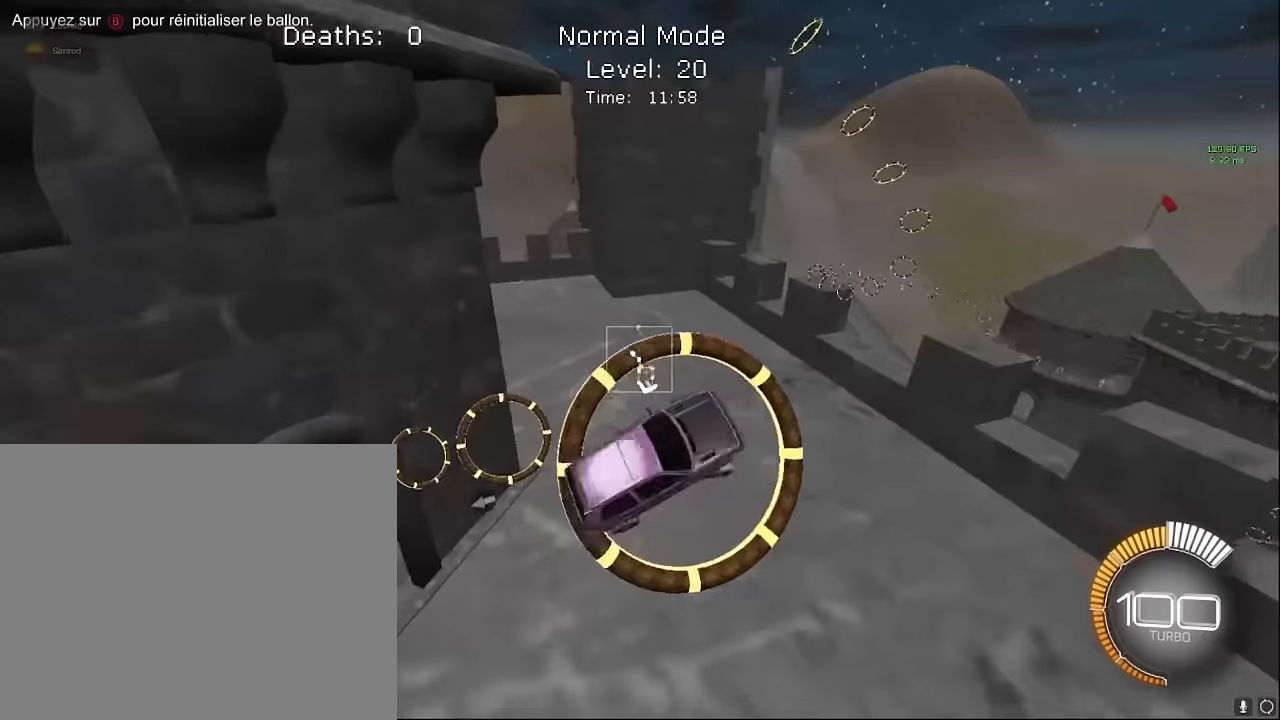
{"buttons": ["X", "L1", "R2"], "left_stick": "up", "events": [[83, "left_stick", "right"], [166, "L1", "down"], [208, "left_stick", "up-right"], [375, "left_stick", "up"]]}
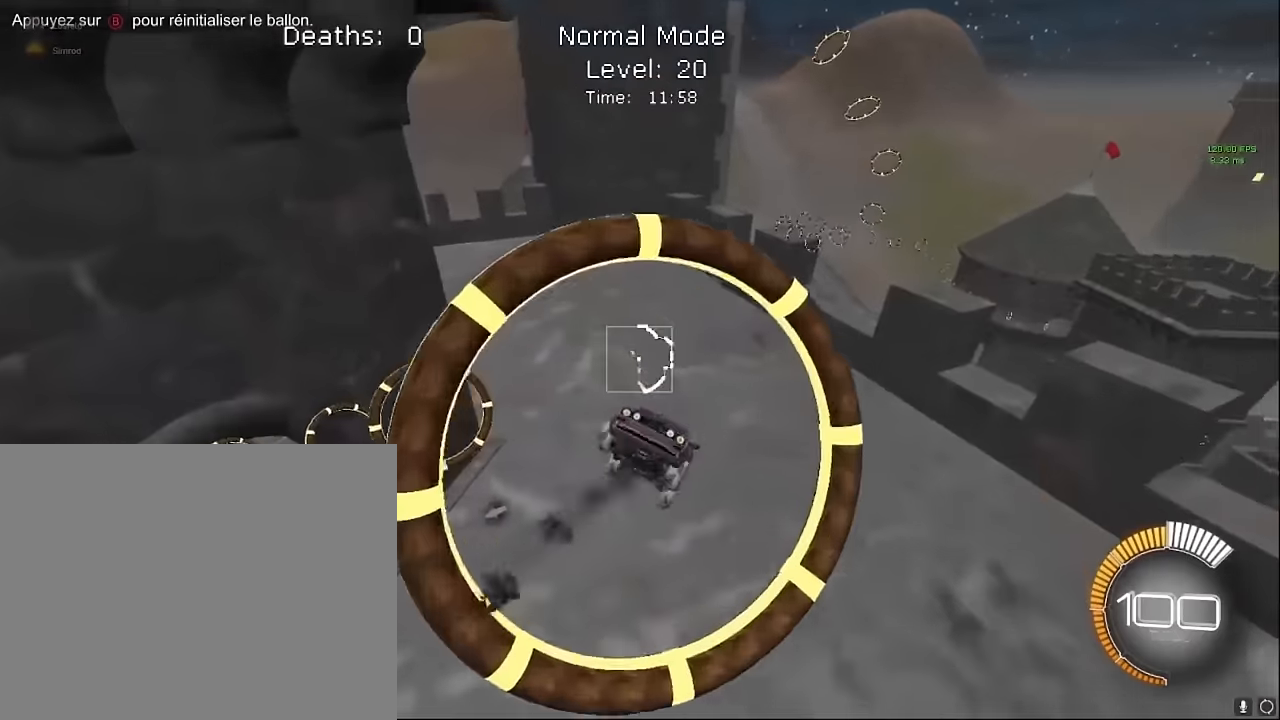
{"buttons": ["X", "L1", "R2"], "left_stick": "up-left", "events": [[125, "left_stick", "up-right"], [375, "left_stick", "down-right"], [500, "left_stick", "up-left"]]}
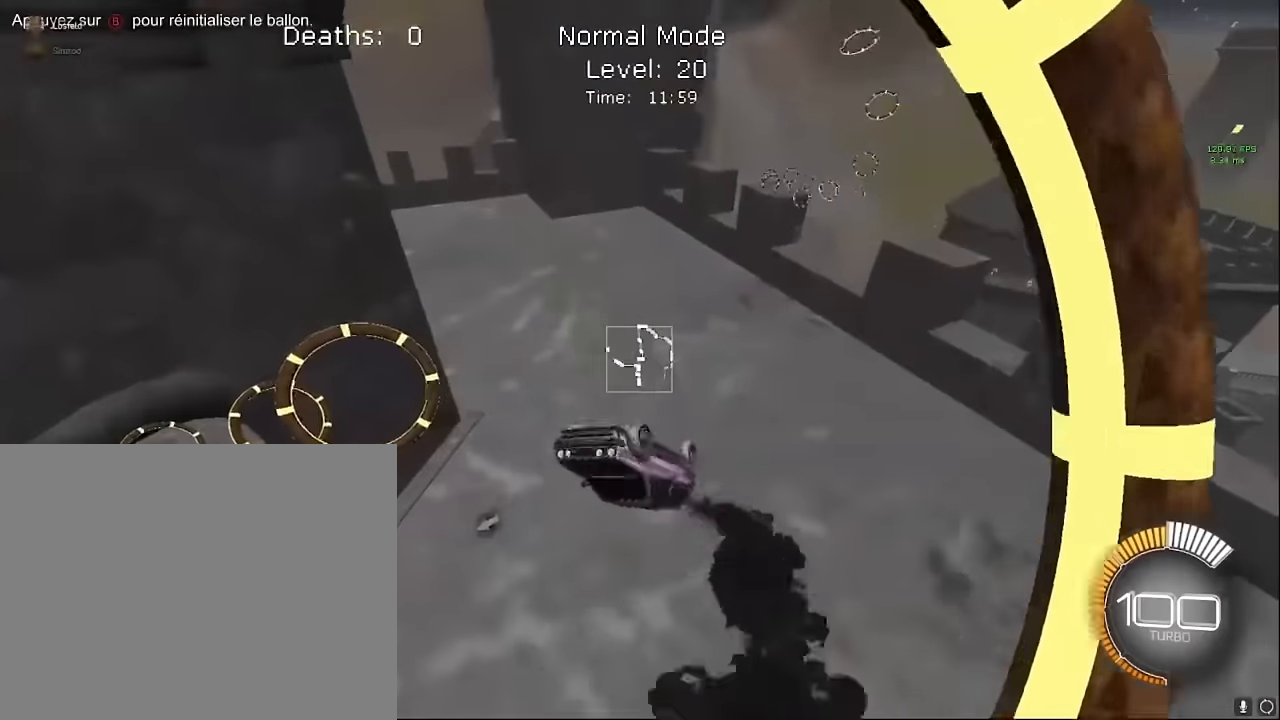
{"buttons": ["X", "L1", "R2"], "left_stick": "down-right", "events": [[166, "left_stick", "down-right"]]}
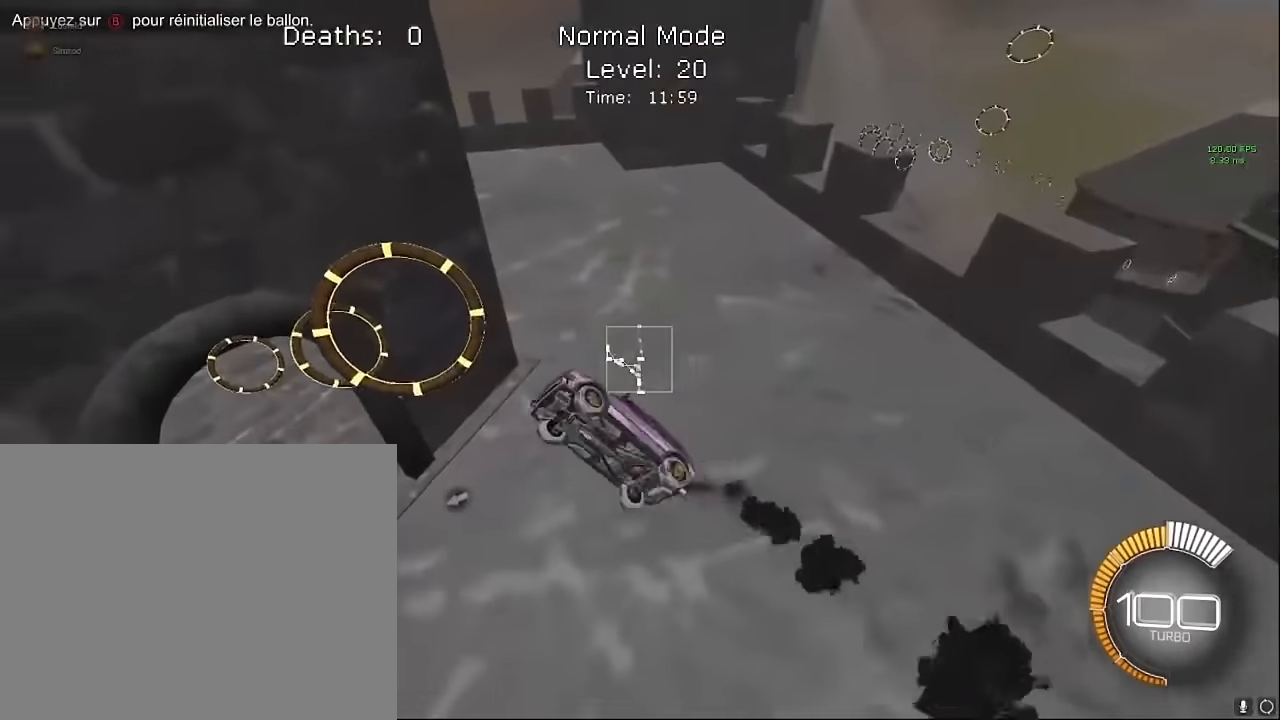
{"buttons": ["X", "L1", "R2"], "left_stick": "down-right", "events": [[208, "left_stick", "up"], [458, "left_stick", "down-right"]]}
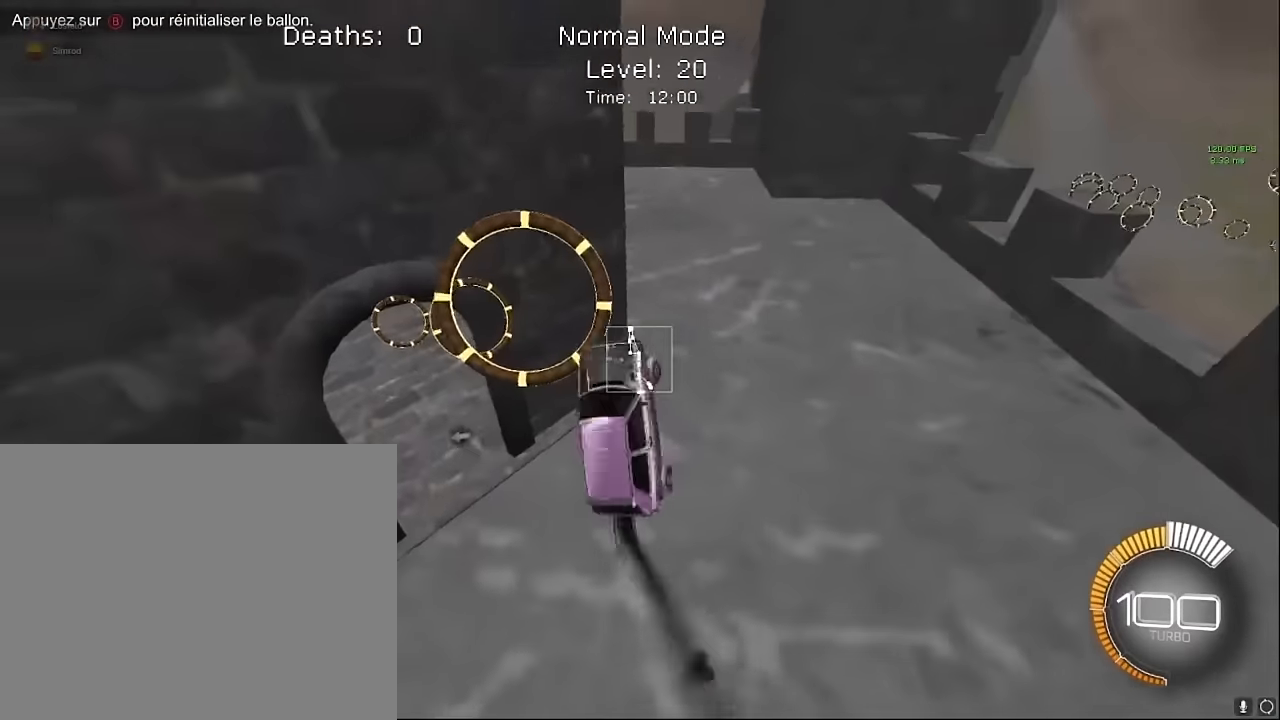
{"buttons": ["X", "L1", "R2"], "left_stick": "up-right", "events": [[208, "L1", "up"], [250, "left_stick", "center"], [416, "L1", "down"], [416, "left_stick", "up-right"]]}
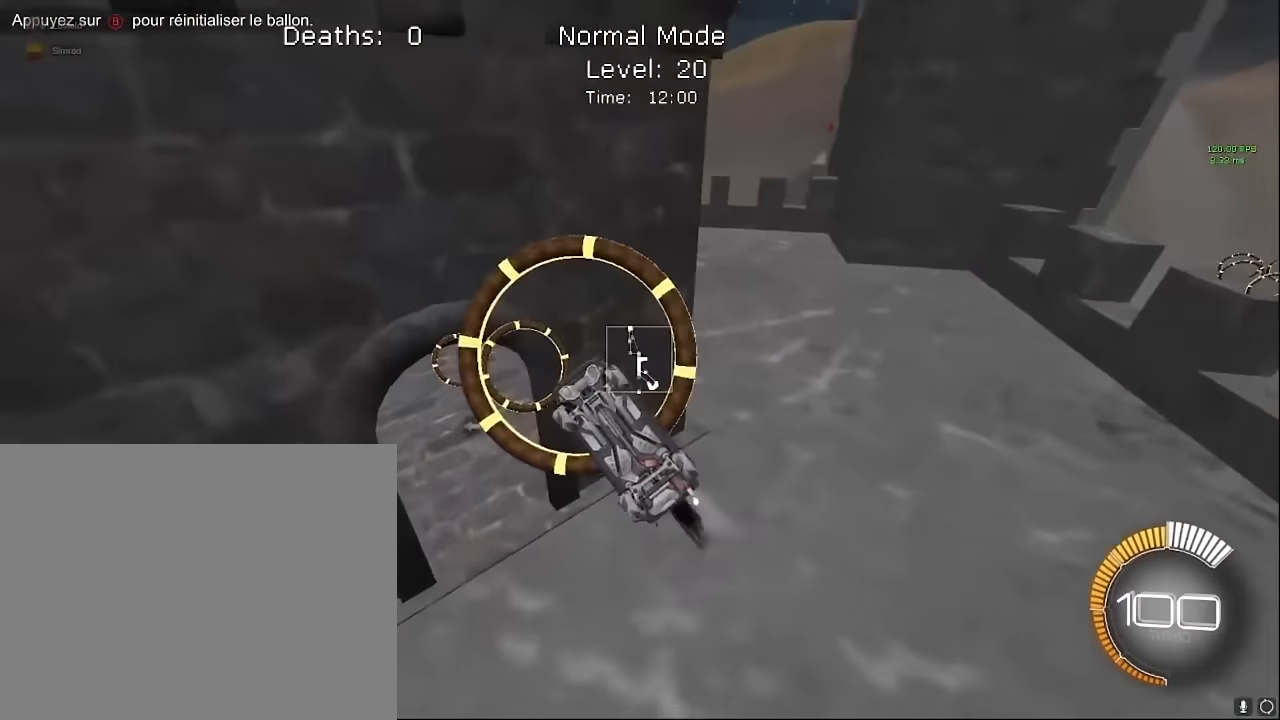
{"buttons": ["X", "L1", "R2"], "left_stick": "down-right", "events": [[41, "L1", "up"], [375, "L1", "down"], [458, "left_stick", "down-right"]]}
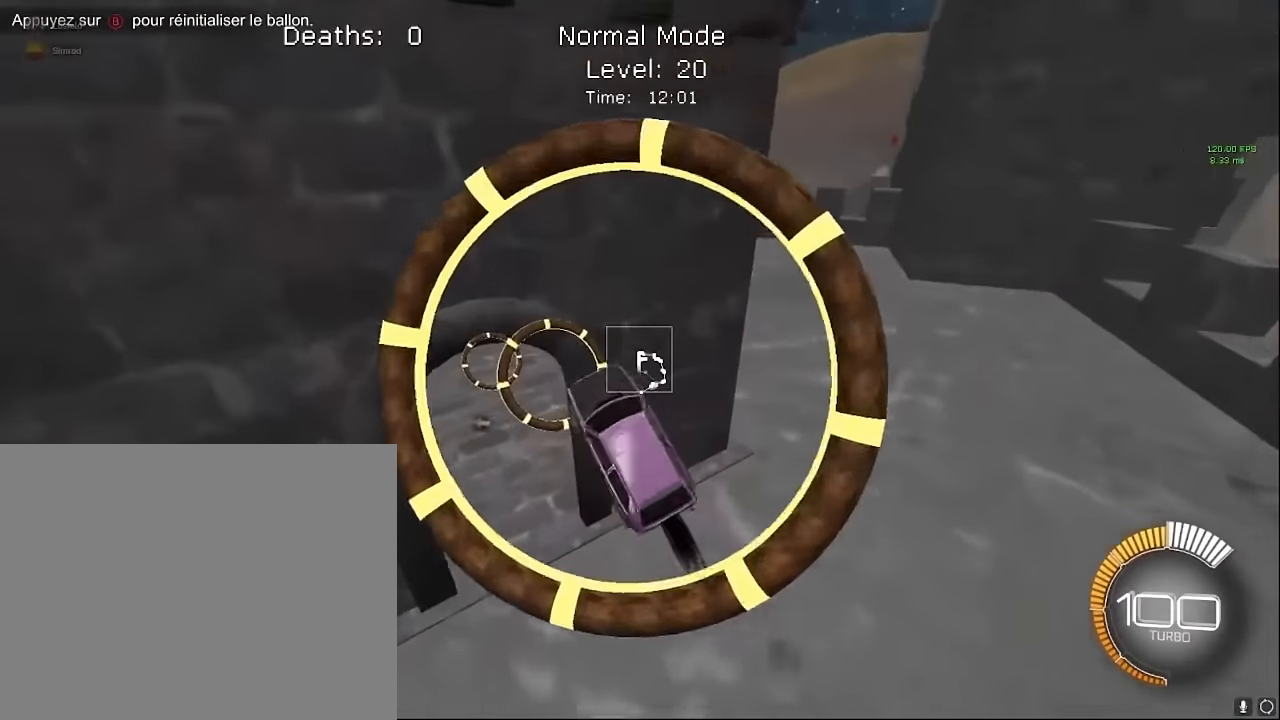
{"buttons": ["X", "L1", "R2"], "left_stick": "up-right", "events": [[166, "left_stick", "up-right"], [291, "L1", "up"], [458, "L1", "down"]]}
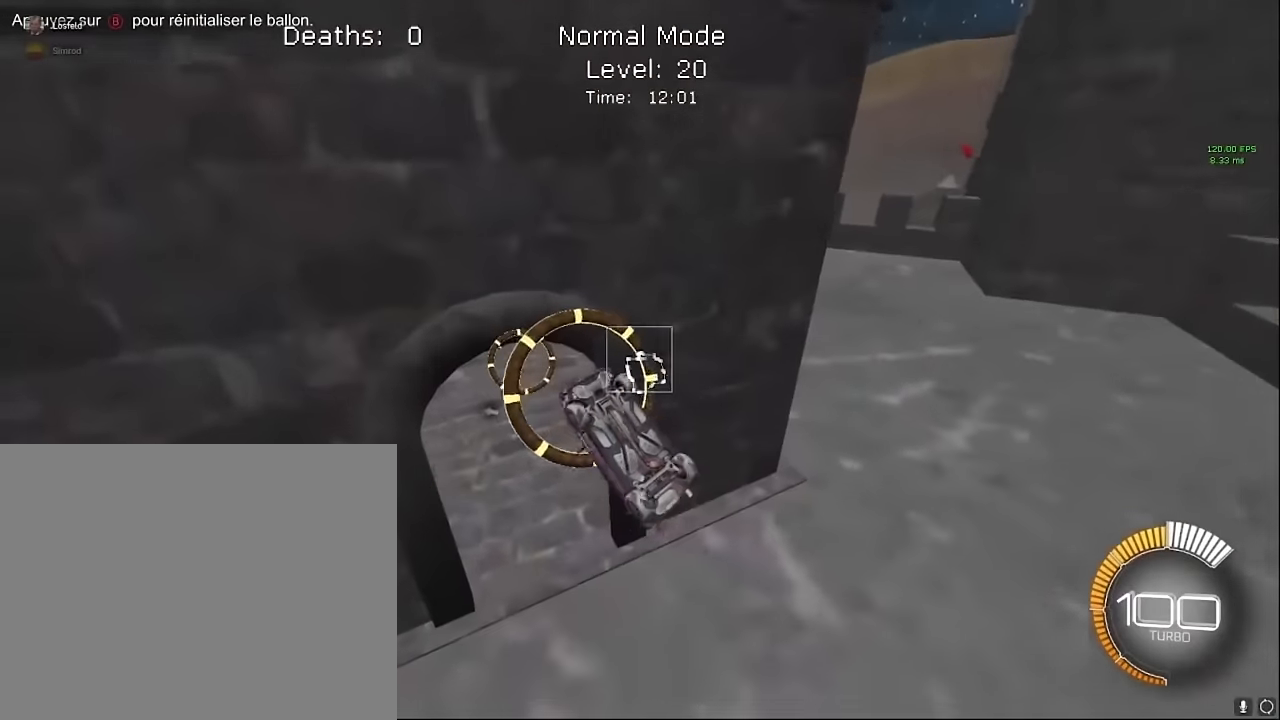
{"buttons": ["X", "L1", "R2"], "left_stick": "down-right", "events": [[125, "L1", "up"], [166, "left_stick", "center"], [250, "left_stick", "up-left"], [375, "L1", "down"], [375, "left_stick", "down-right"]]}